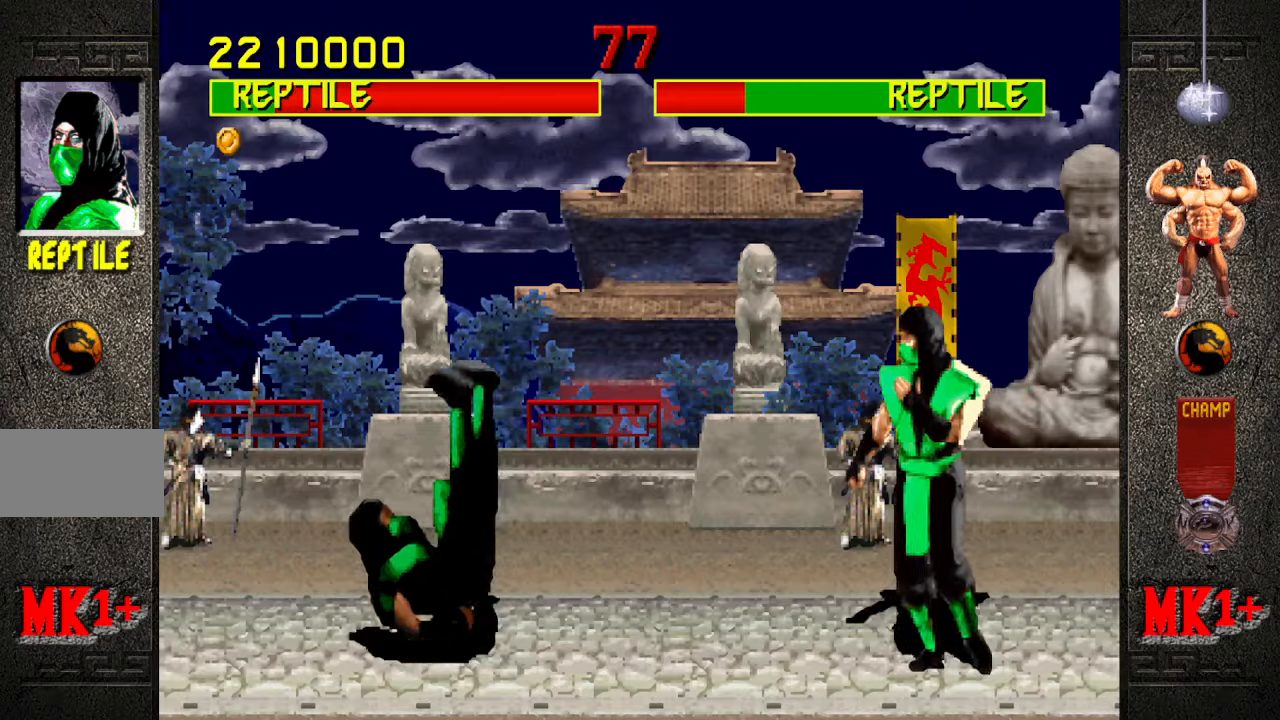
Gameplay with a controller (arcade stick); each line is a JSON object with the inputs held at the frame after it. "events" lists button and stick changes between this image and that frame as [ms after this image, input, new state], when the widget could be followed in between. Not read: L3 R3.
{"buttons": [], "left_stick": "center", "events": [[183, "left_stick", "center"], [266, "CIRCLE", "down"], [366, "CIRCLE", "up"]]}
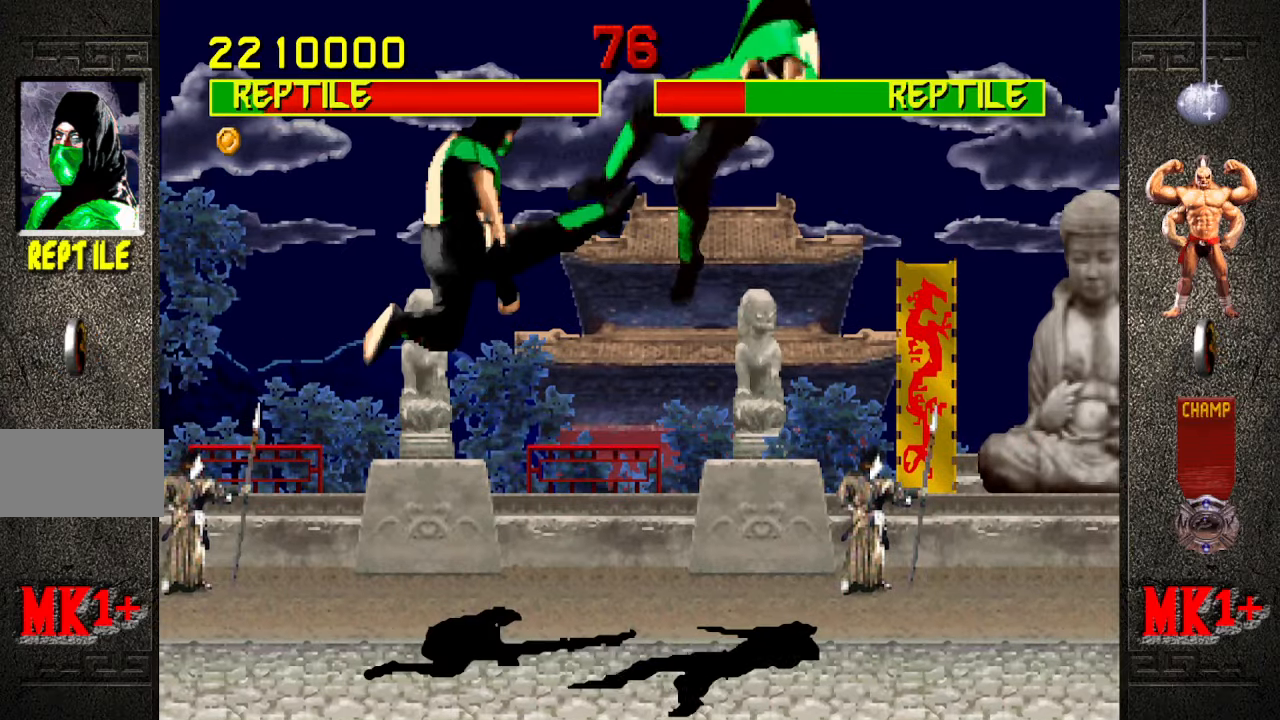
{"buttons": [], "left_stick": "down", "events": [[383, "left_stick", "down"]]}
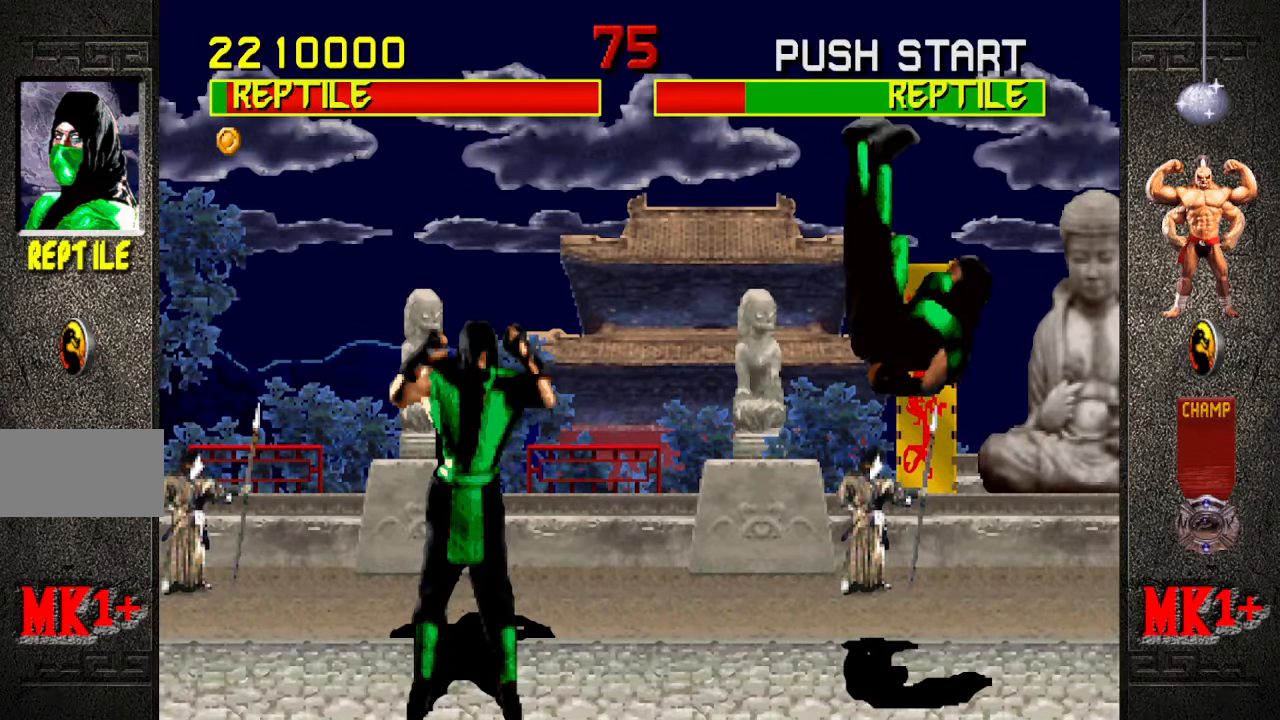
{"buttons": [], "left_stick": "down", "events": []}
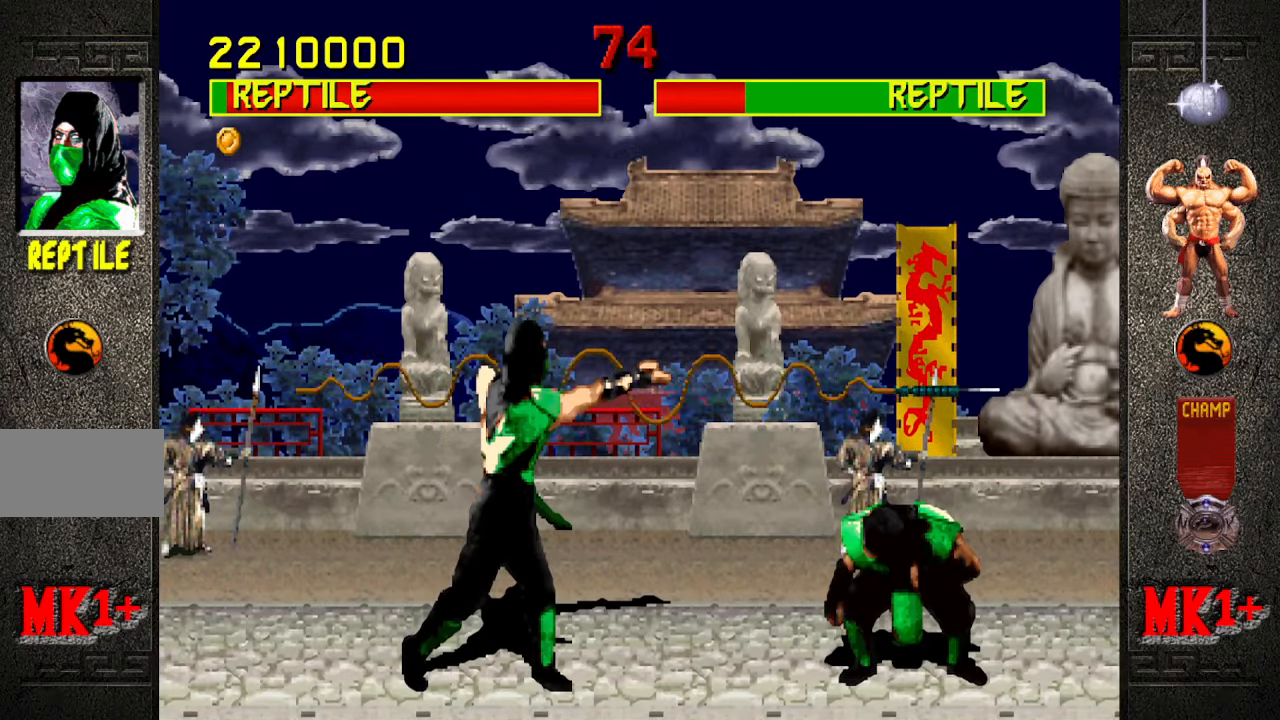
{"buttons": [], "left_stick": "center", "events": [[116, "left_stick", "right"], [216, "left_stick", "down-right"], [266, "CROSS", "down"], [333, "left_stick", "down"], [383, "CROSS", "up"], [433, "left_stick", "center"]]}
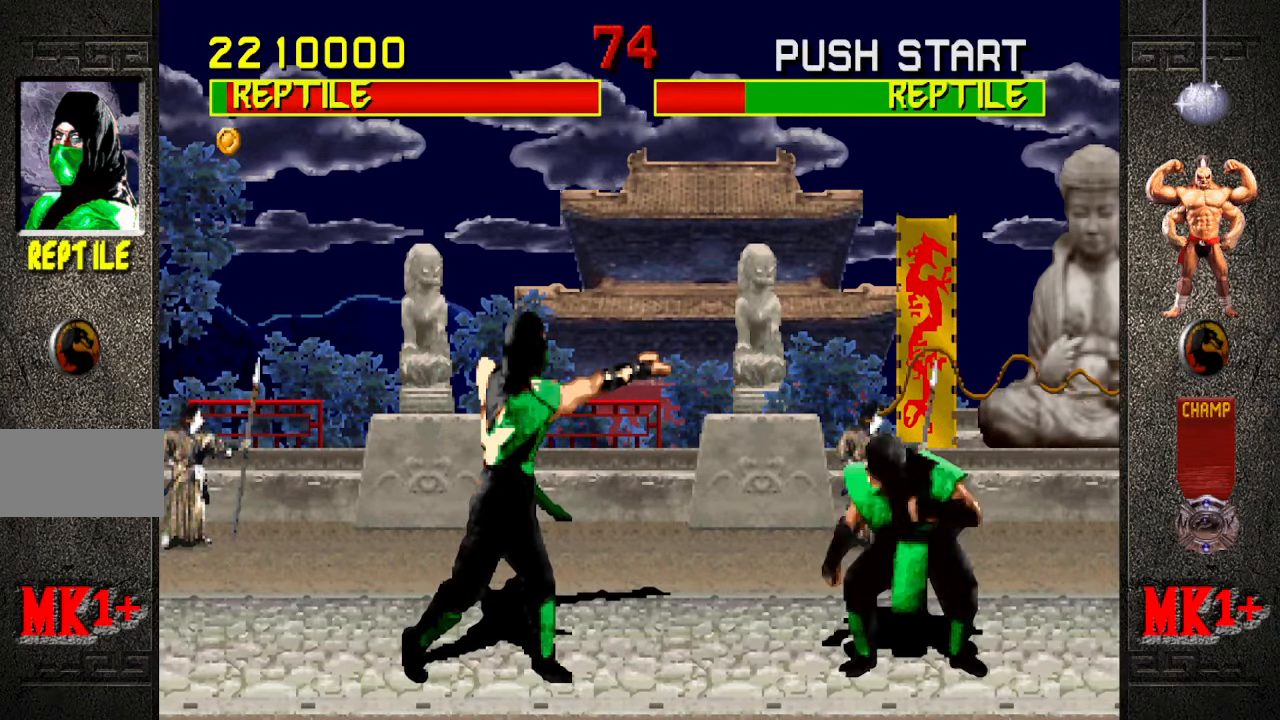
{"buttons": [], "left_stick": "center", "events": [[233, "left_stick", "up"], [450, "left_stick", "center"]]}
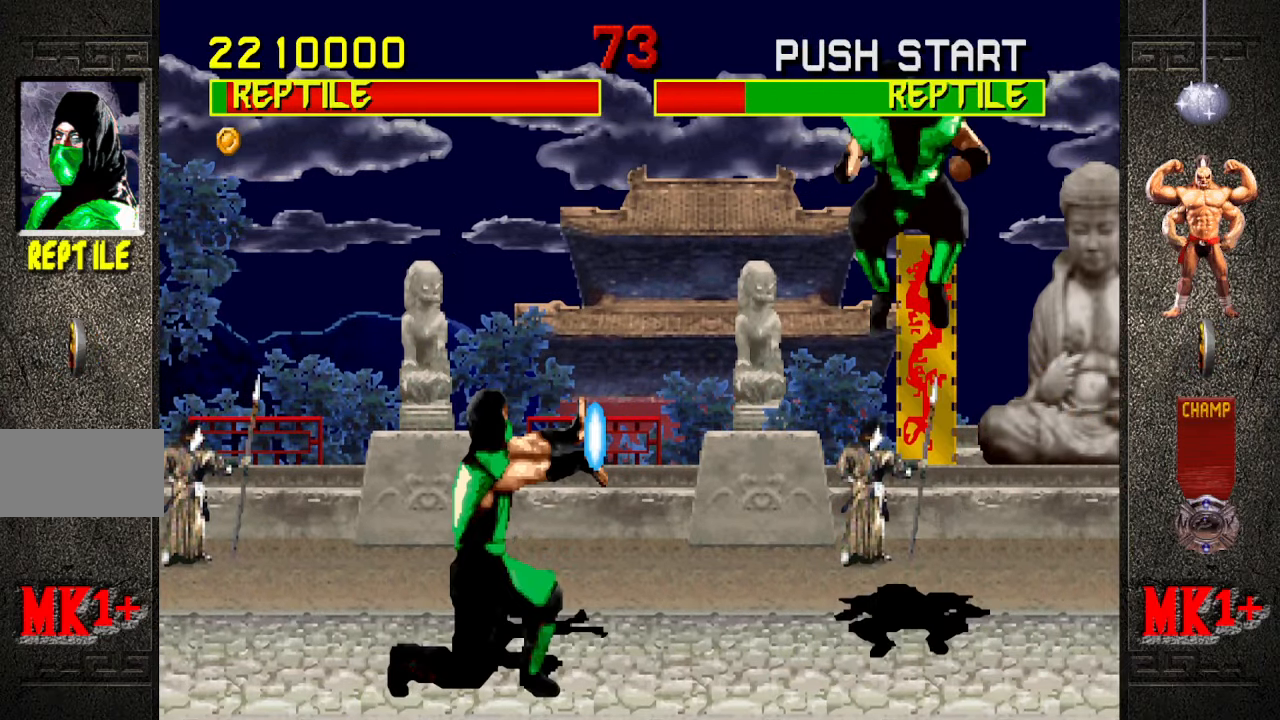
{"buttons": [], "left_stick": "right", "events": [[433, "left_stick", "right"]]}
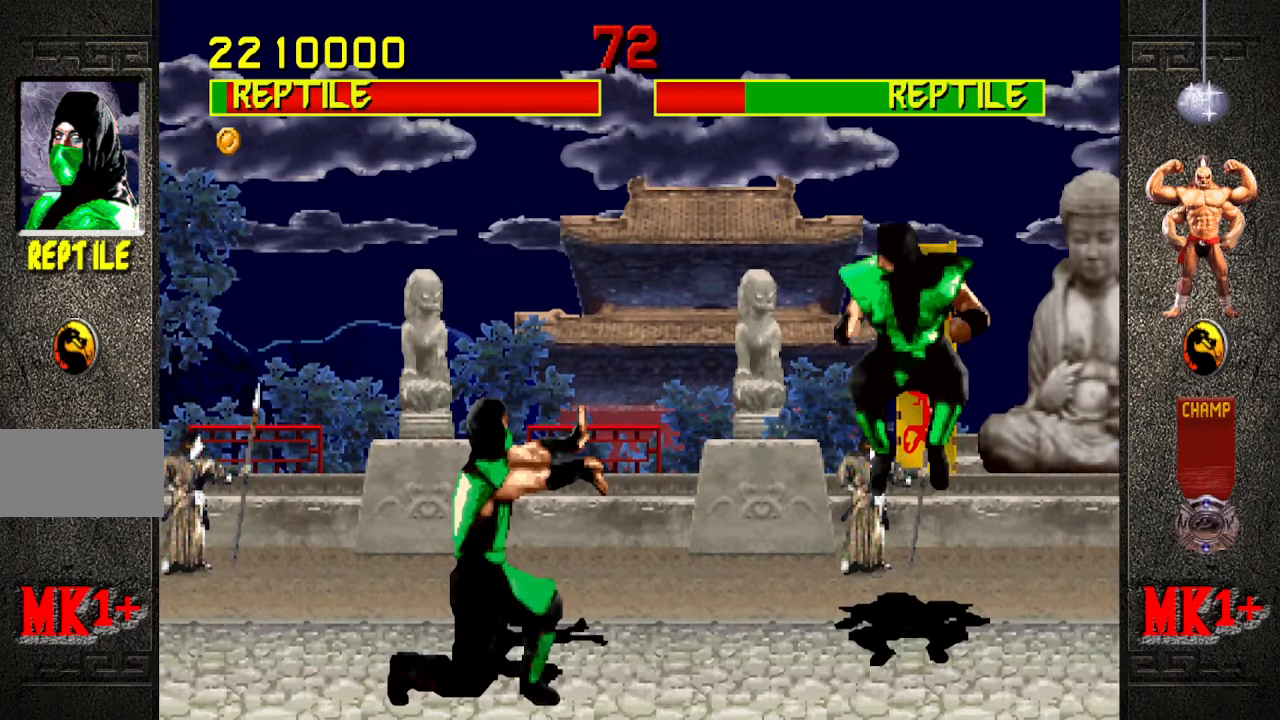
{"buttons": [], "left_stick": "center", "events": [[33, "left_stick", "center"], [83, "left_stick", "right"], [116, "CROSS", "down"], [150, "left_stick", "center"], [200, "CROSS", "up"]]}
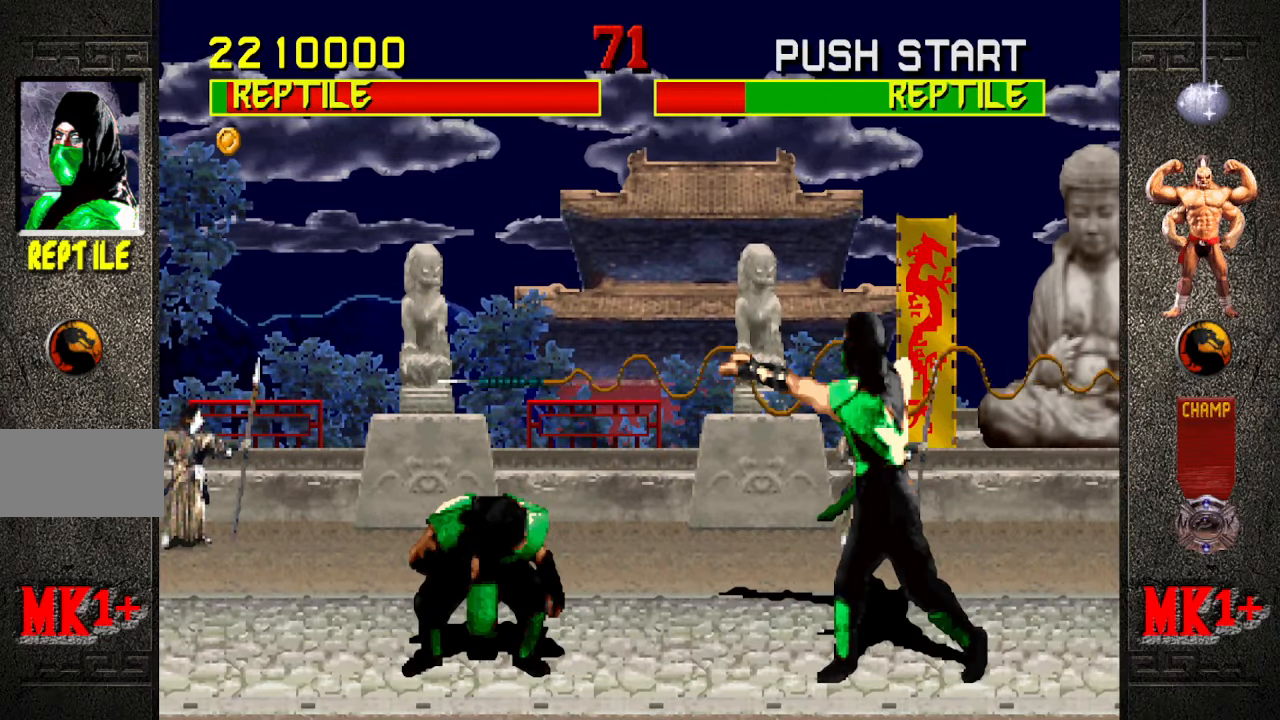
{"buttons": ["R1"], "left_stick": "down-right", "events": [[316, "R1", "down"], [366, "left_stick", "down-right"]]}
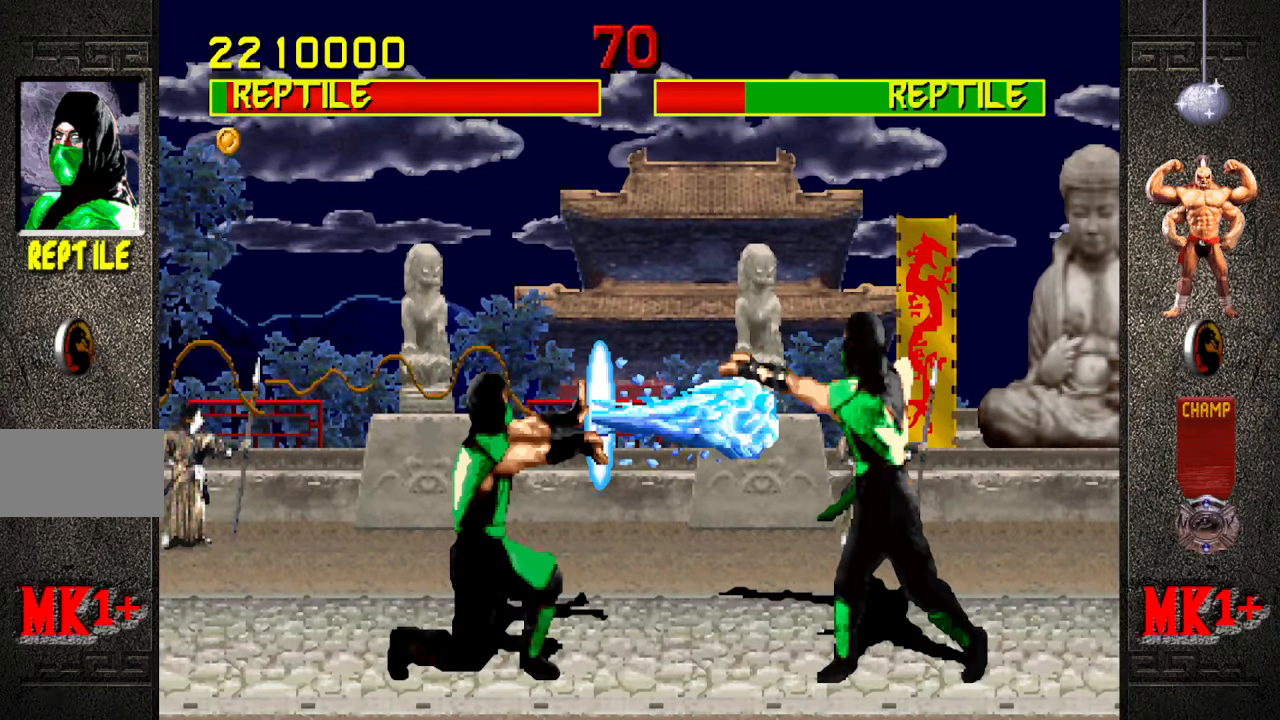
{"buttons": [], "left_stick": "center", "events": [[266, "left_stick", "center"], [333, "R1", "up"]]}
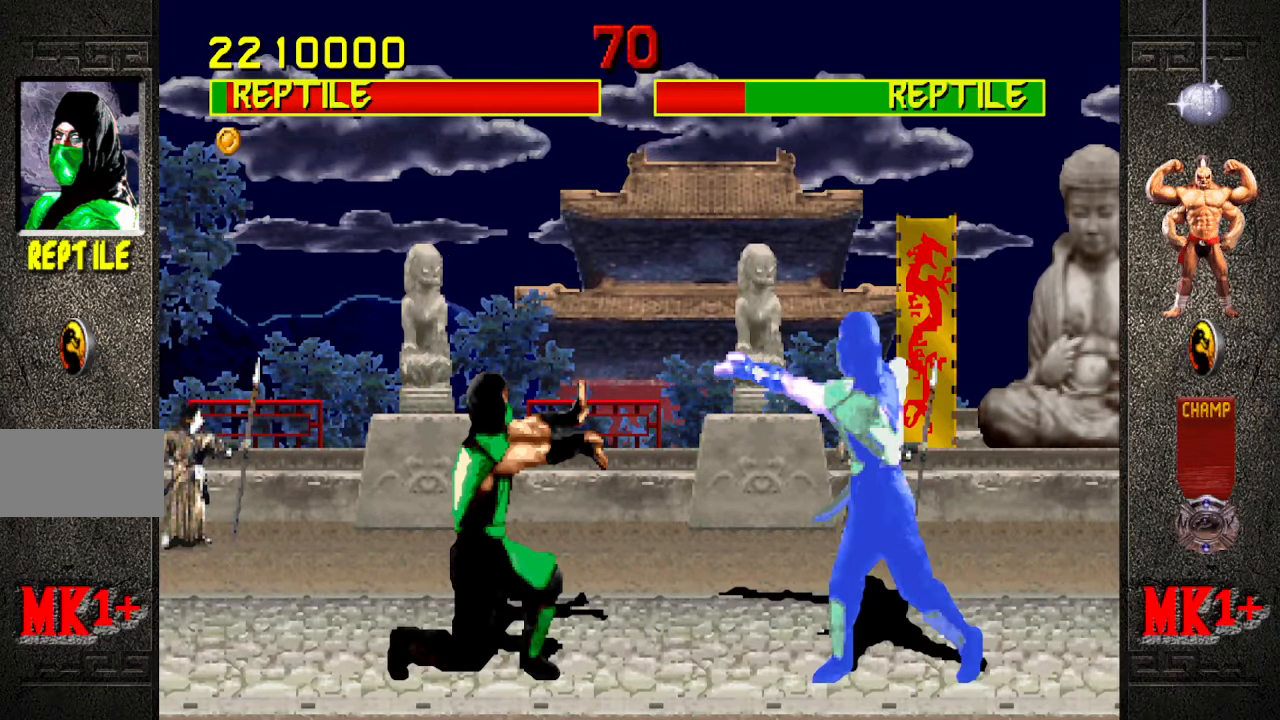
{"buttons": [], "left_stick": "center", "events": []}
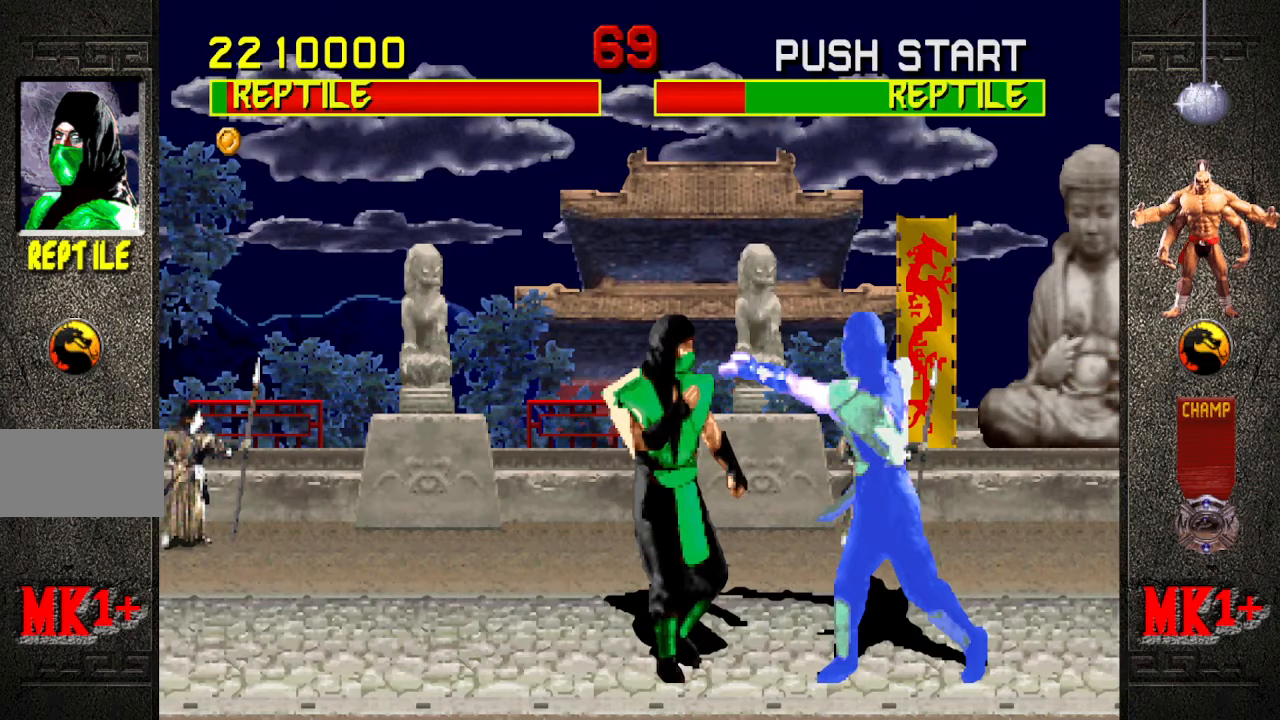
{"buttons": [], "left_stick": "center", "events": []}
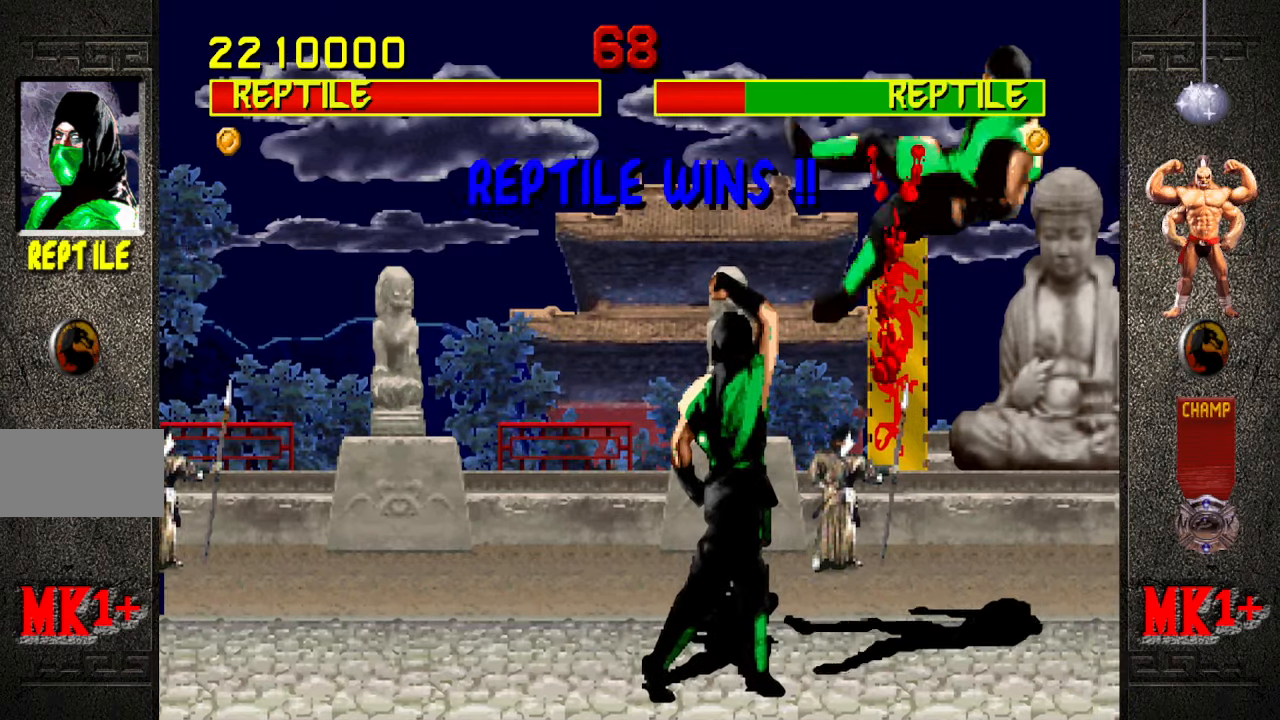
{"buttons": [], "left_stick": "center", "events": []}
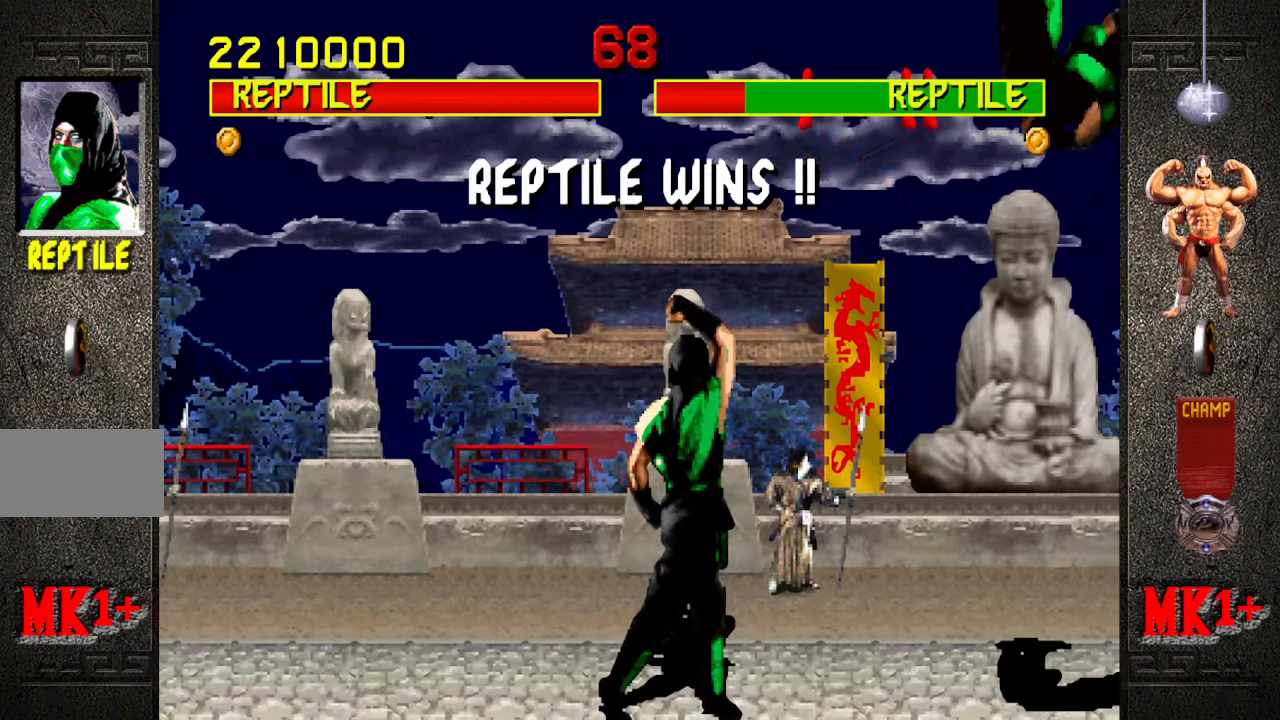
{"buttons": [], "left_stick": "center", "events": []}
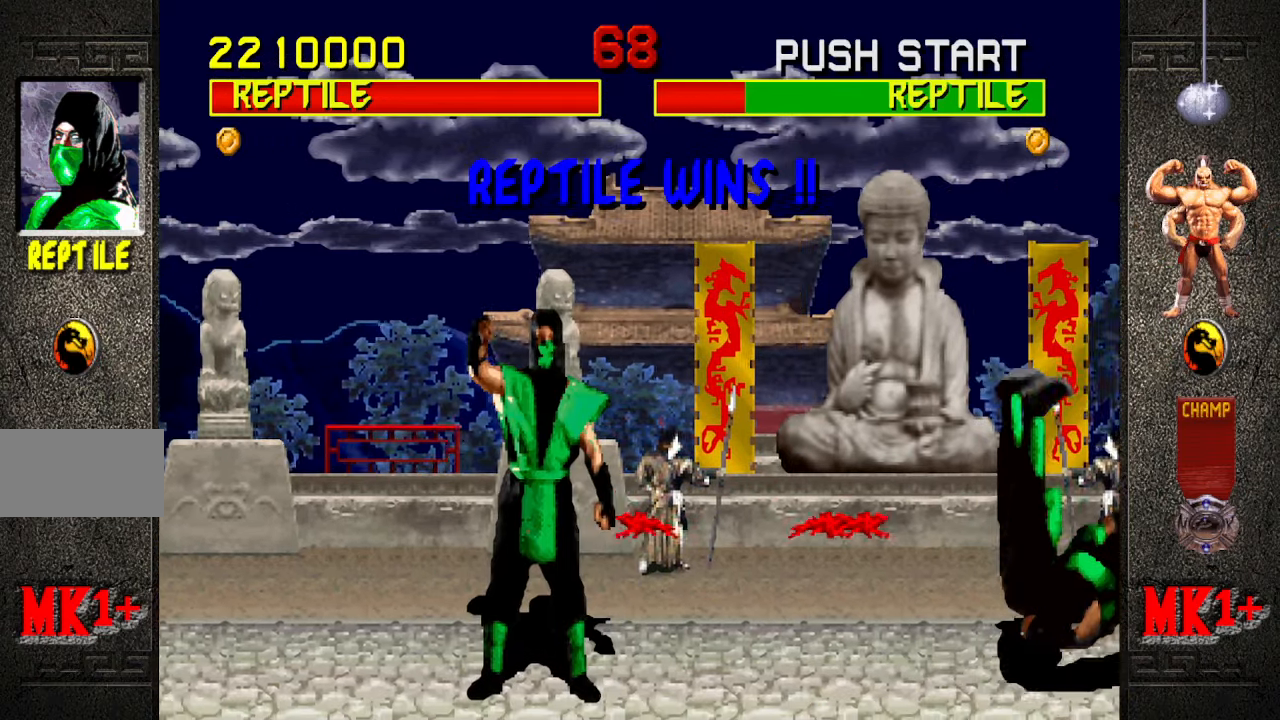
{"buttons": [], "left_stick": "center", "events": []}
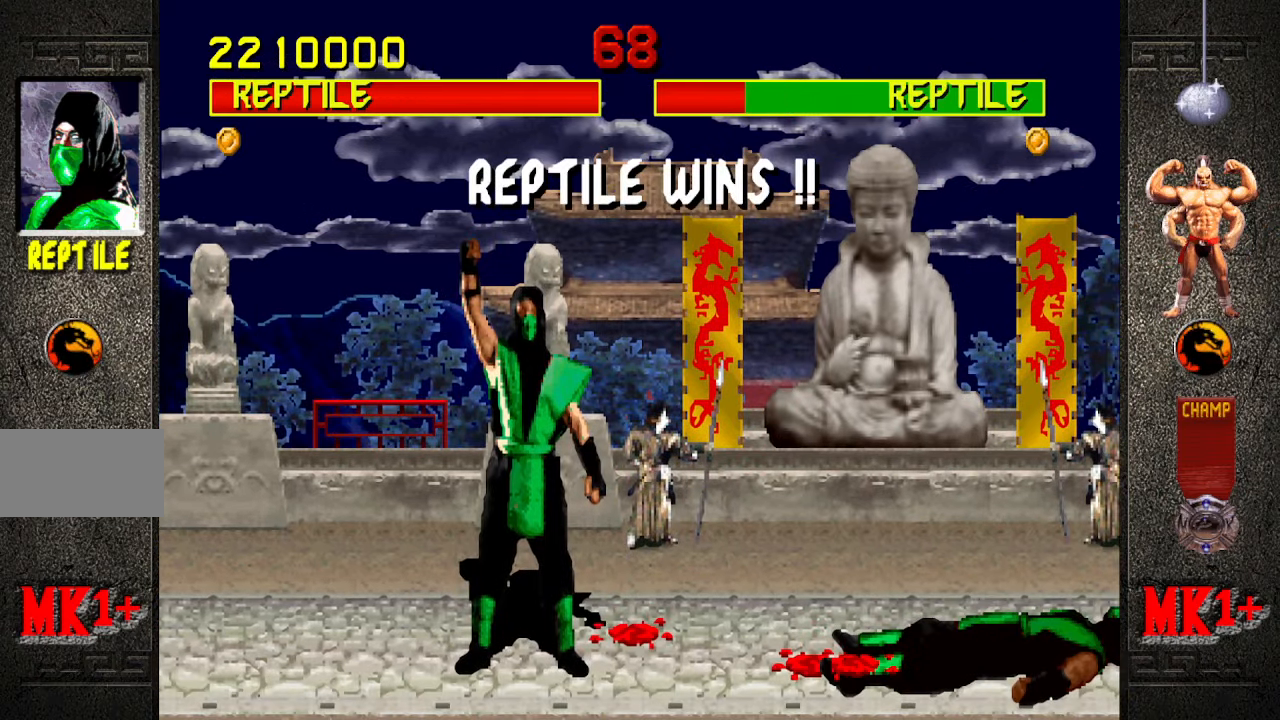
{"buttons": [], "left_stick": "center", "events": []}
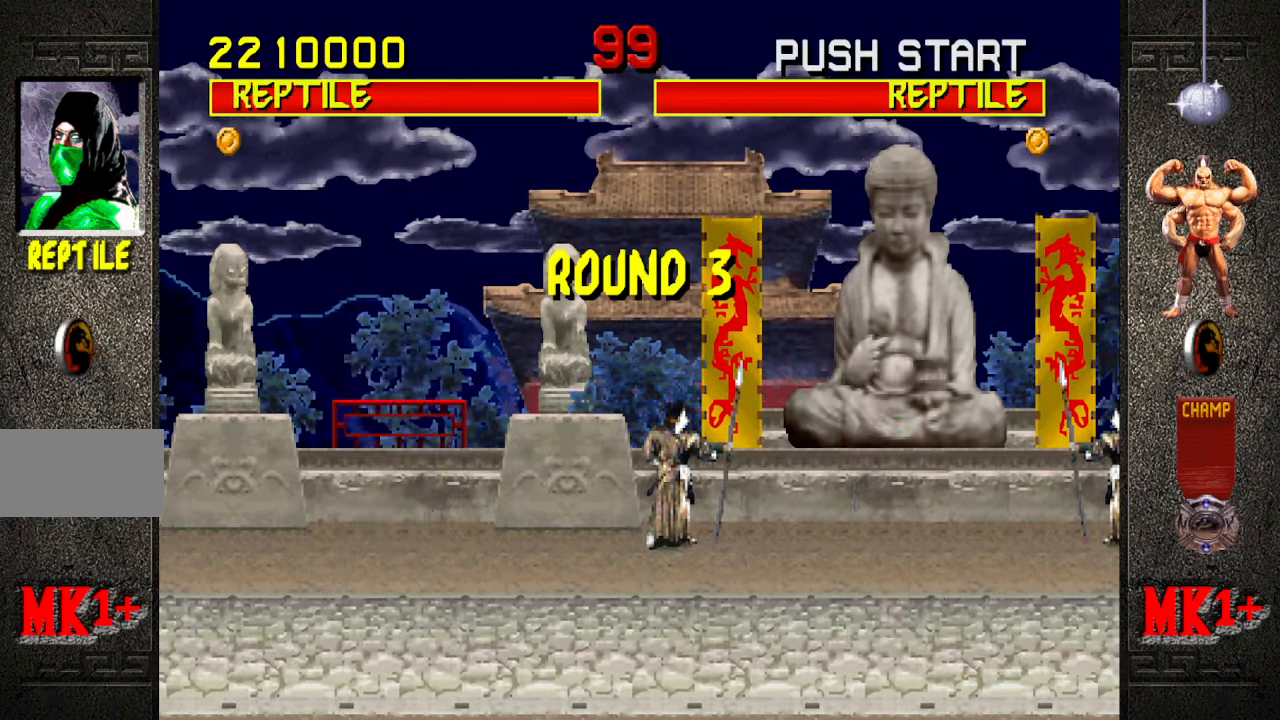
{"buttons": [], "left_stick": "center", "events": []}
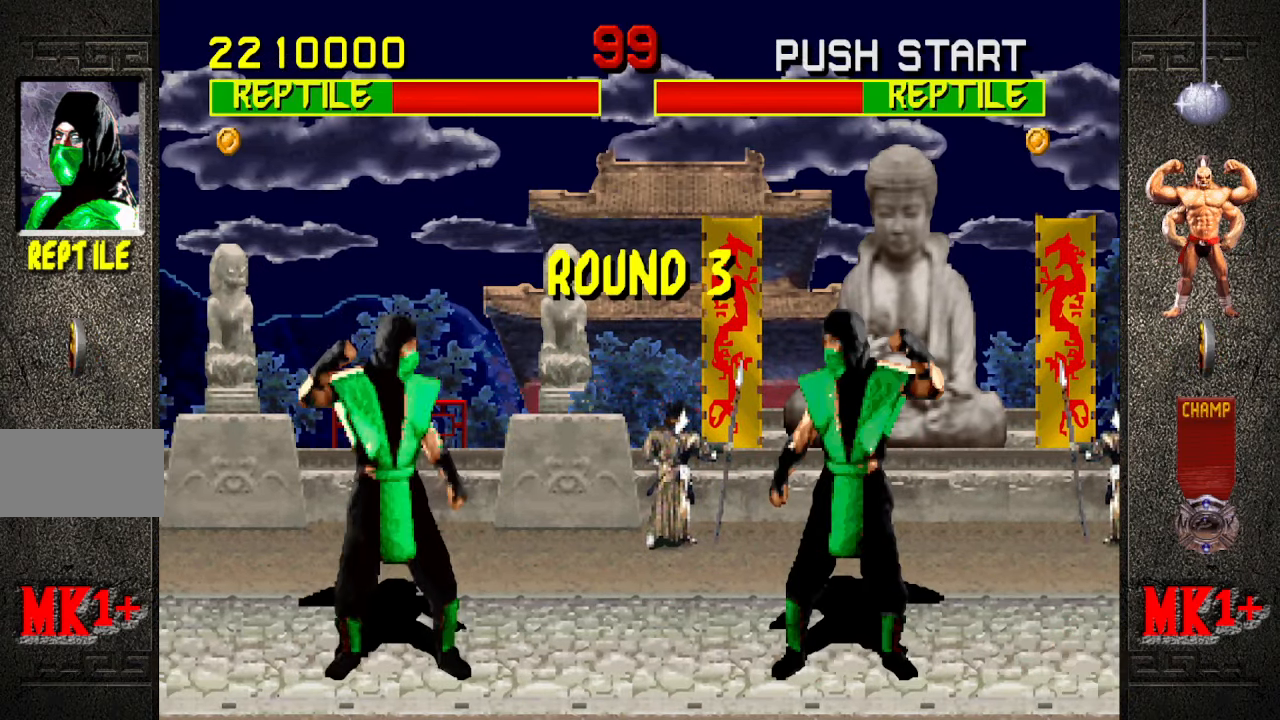
{"buttons": [], "left_stick": "center", "events": []}
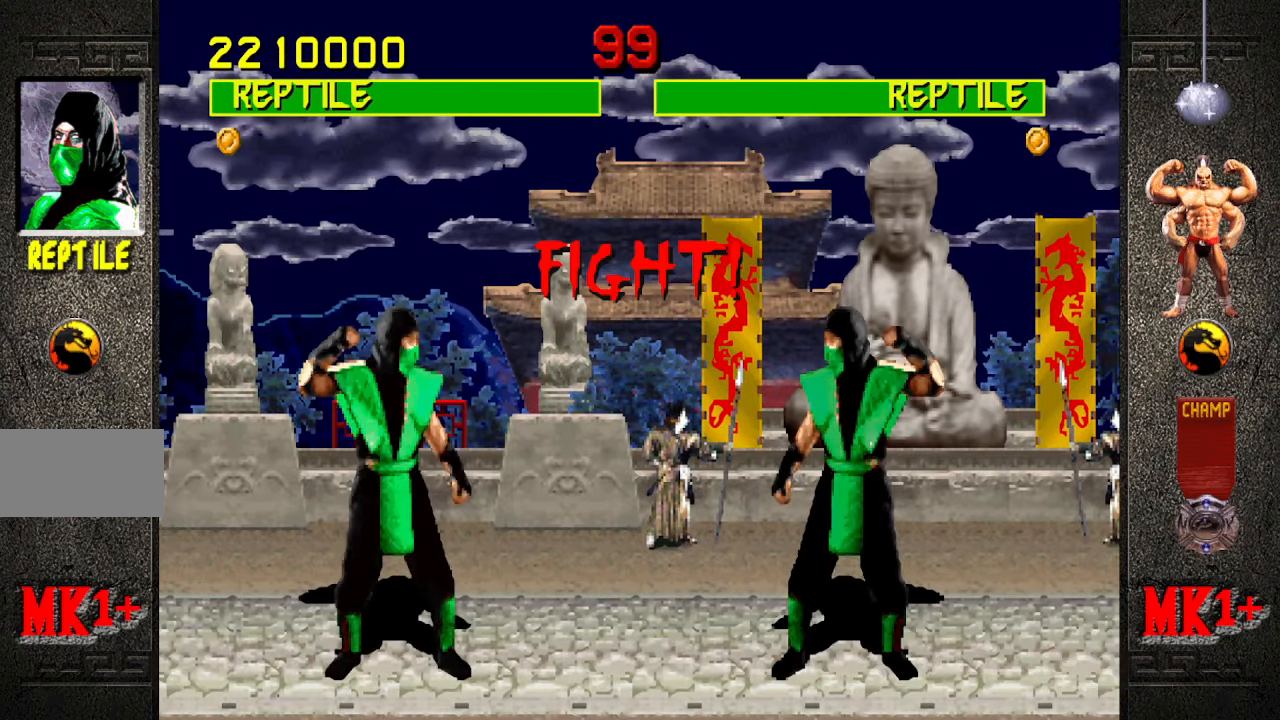
{"buttons": [], "left_stick": "up-right", "events": [[150, "left_stick", "up-right"]]}
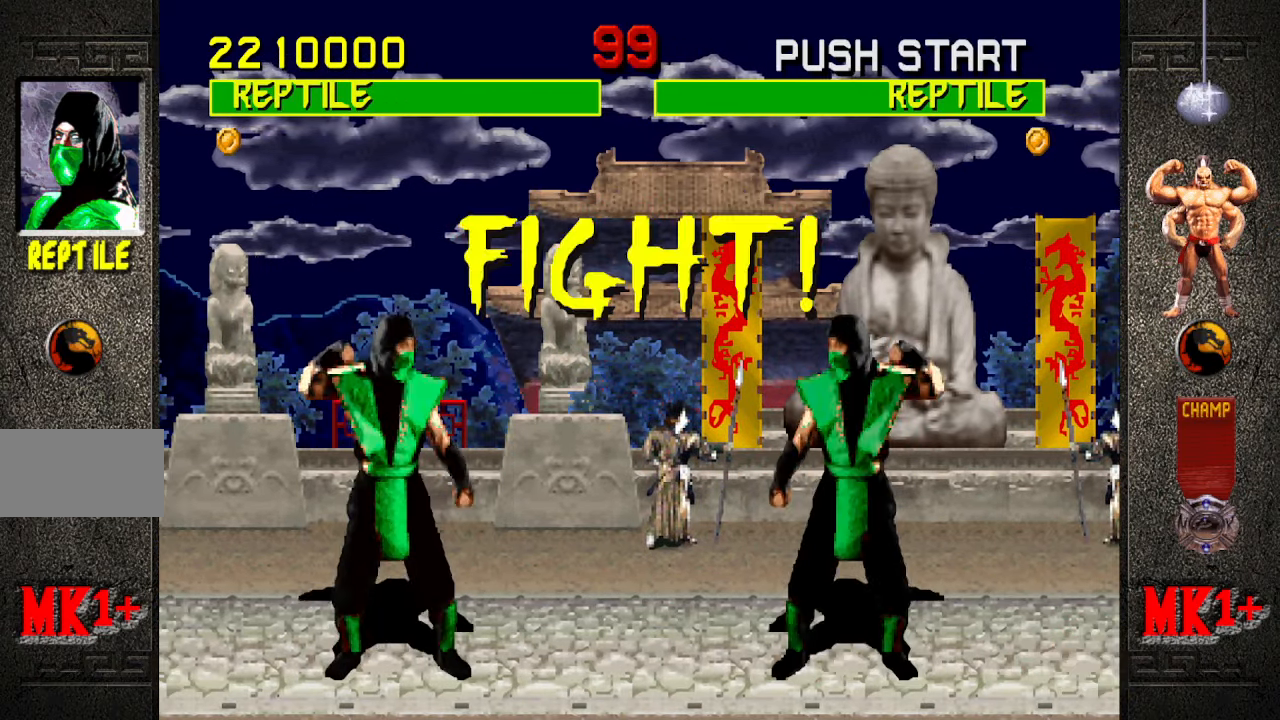
{"buttons": [], "left_stick": "up-right", "events": []}
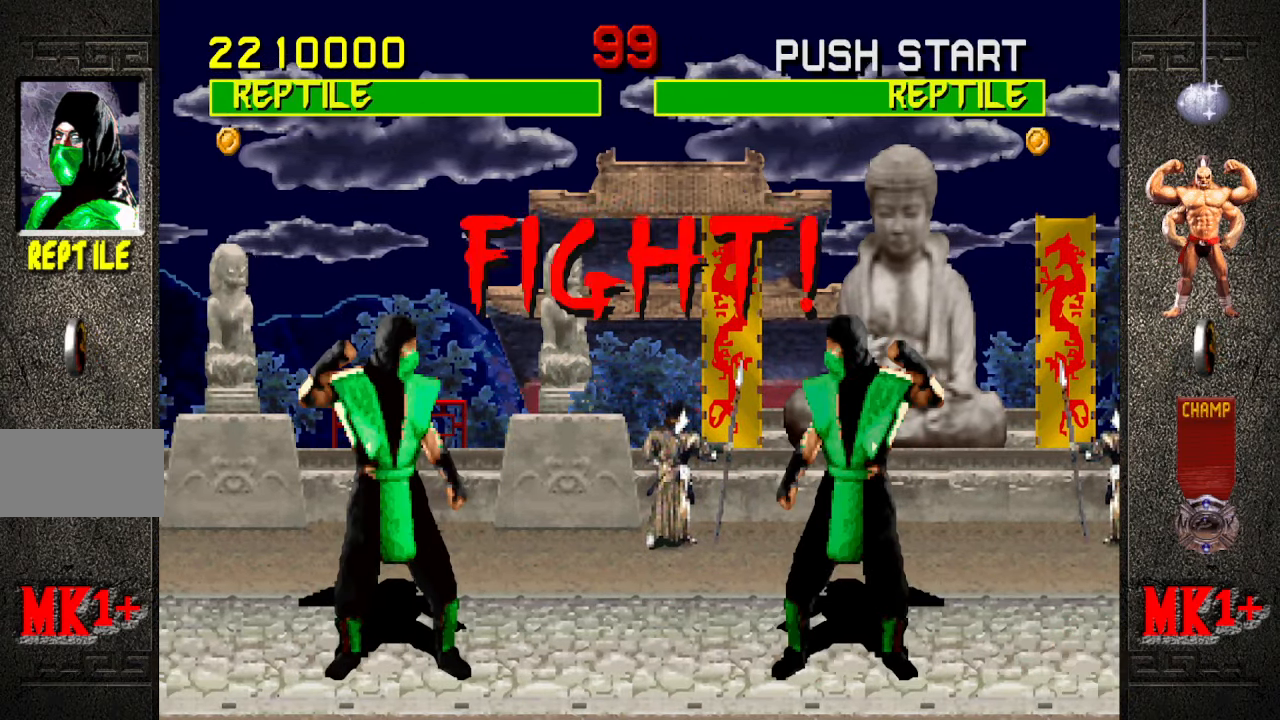
{"buttons": [], "left_stick": "up-right", "events": []}
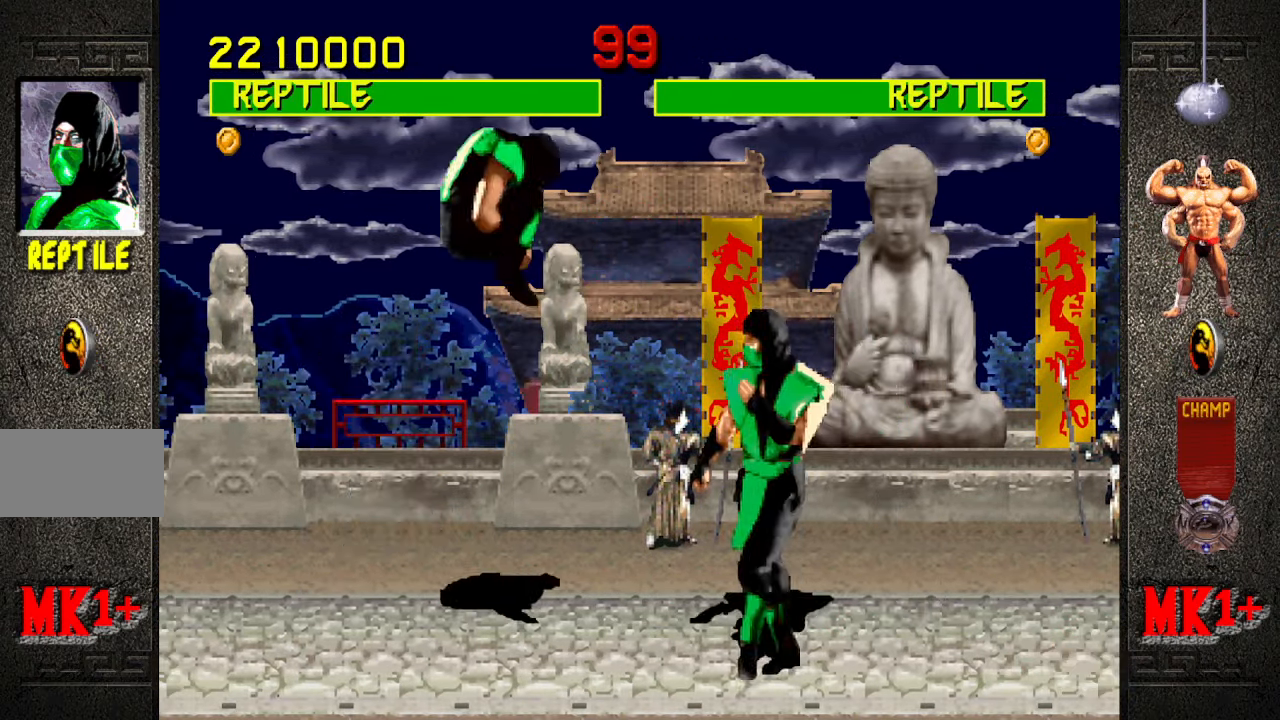
{"buttons": [], "left_stick": "down", "events": [[200, "left_stick", "center"], [500, "left_stick", "down"]]}
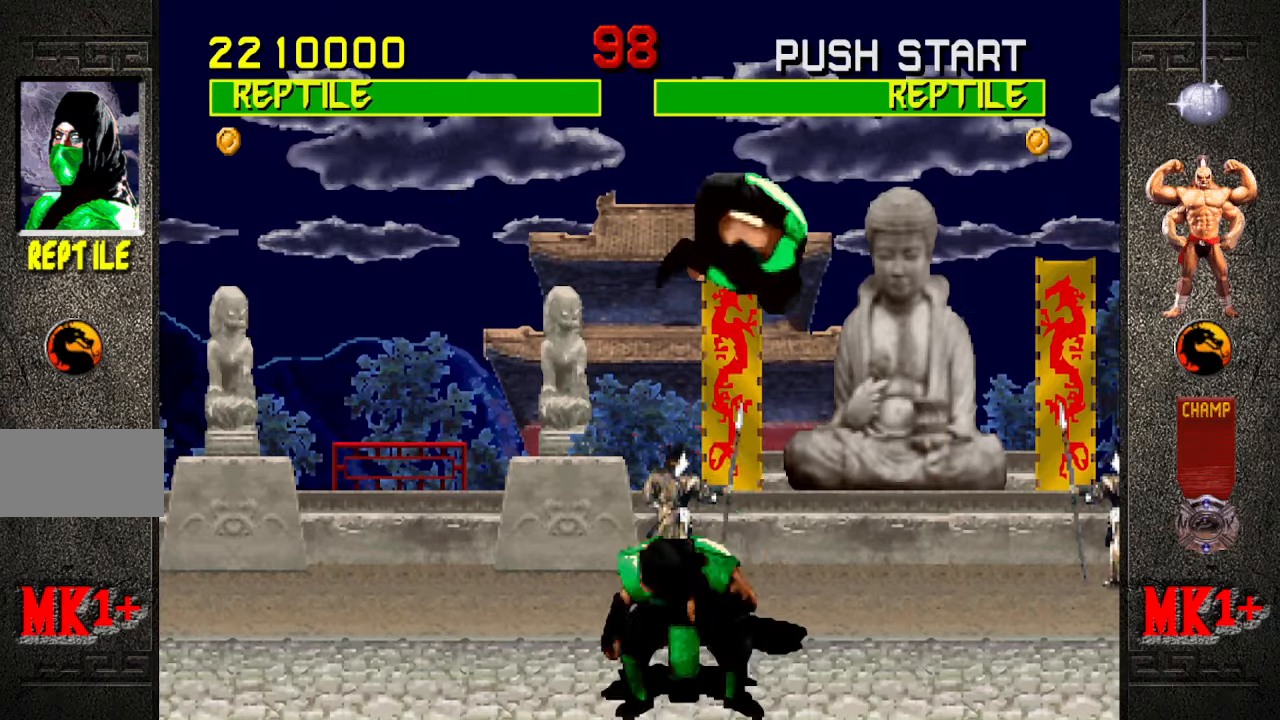
{"buttons": [], "left_stick": "center", "events": [[134, "left_stick", "right"], [217, "SQUARE", "down"], [217, "left_stick", "center"], [317, "SQUARE", "up"]]}
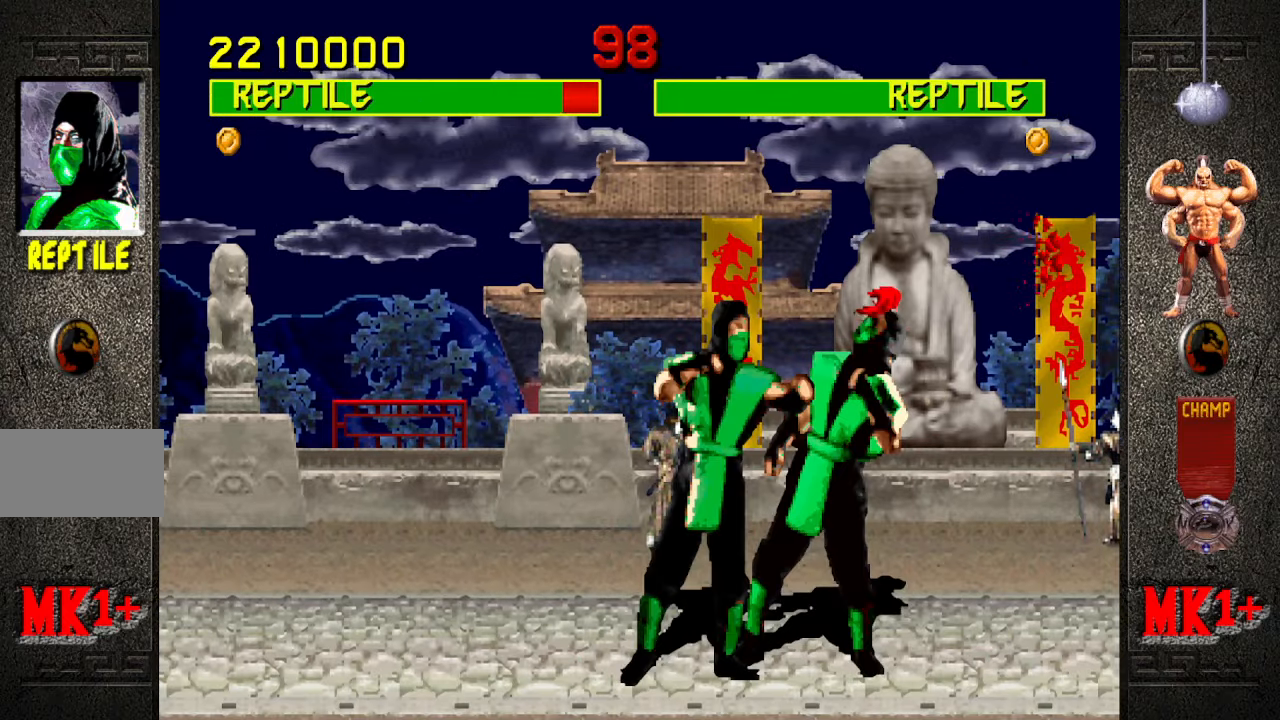
{"buttons": ["R1"], "left_stick": "down-right", "events": [[84, "R1", "down"], [84, "left_stick", "down-right"]]}
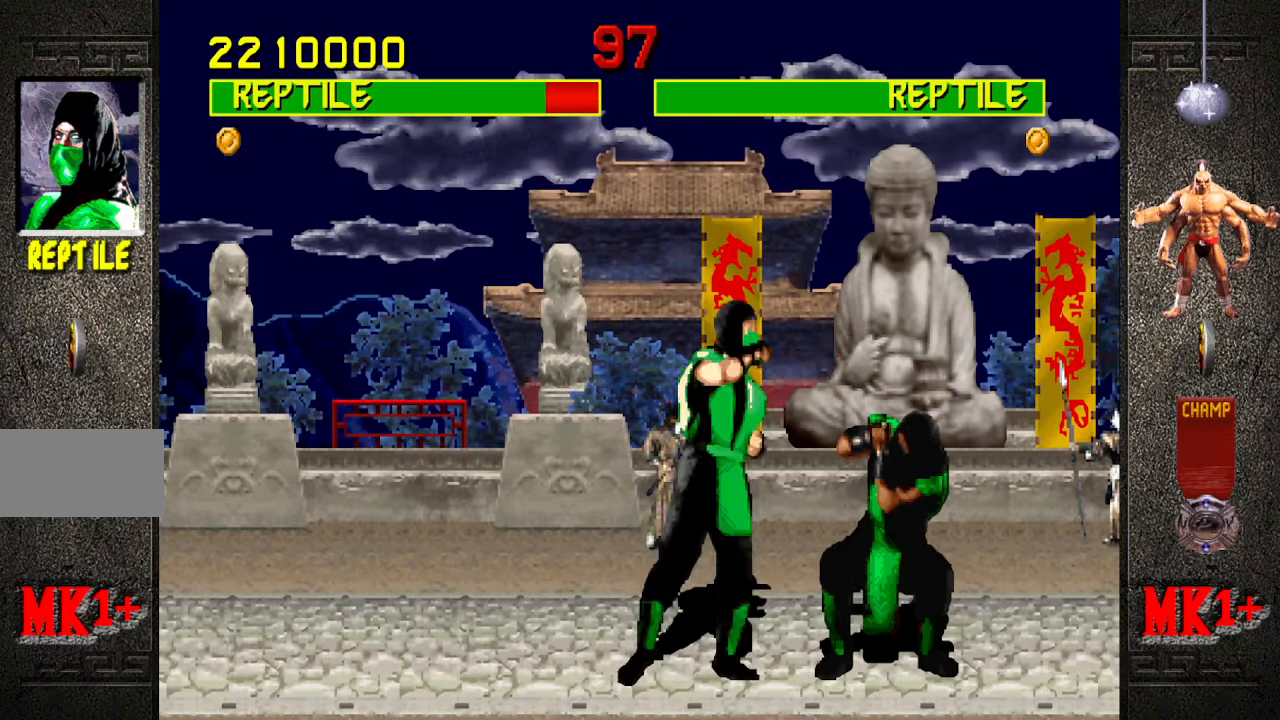
{"buttons": [], "left_stick": "up-right", "events": [[150, "left_stick", "right"], [200, "R1", "up"], [250, "left_stick", "up-right"]]}
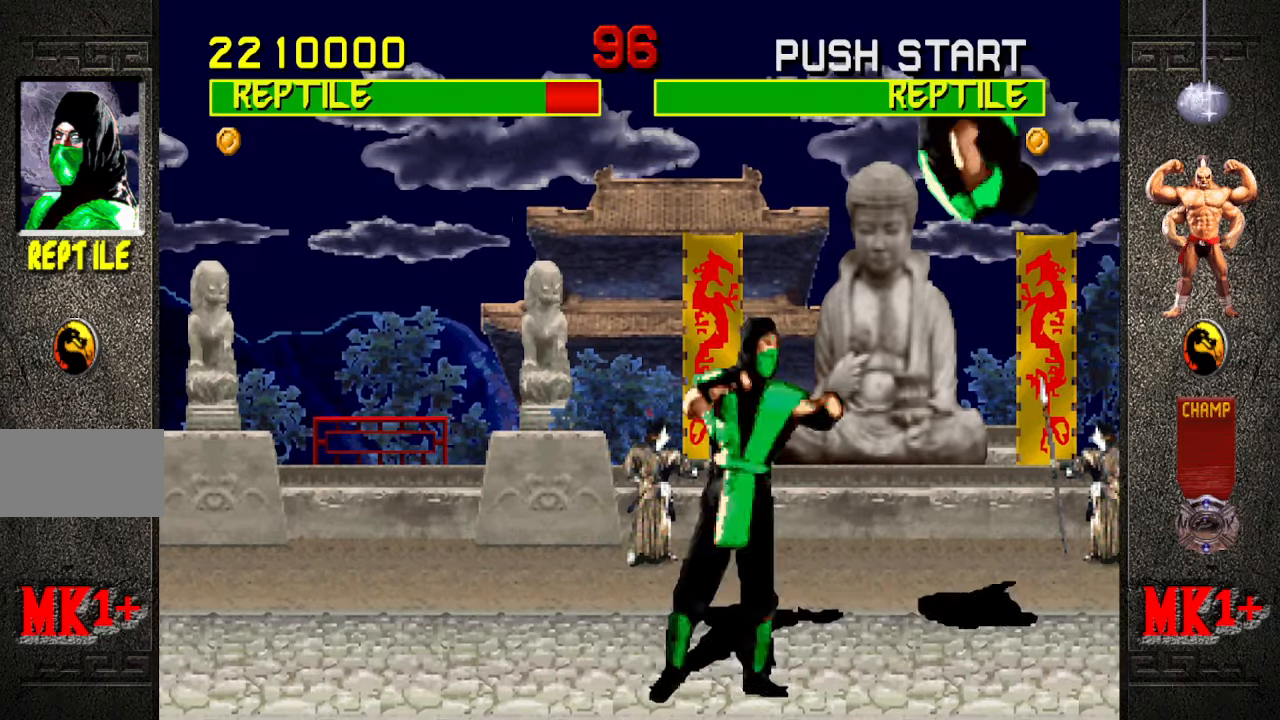
{"buttons": [], "left_stick": "center", "events": [[150, "left_stick", "center"], [200, "CIRCLE", "down"], [334, "CIRCLE", "up"]]}
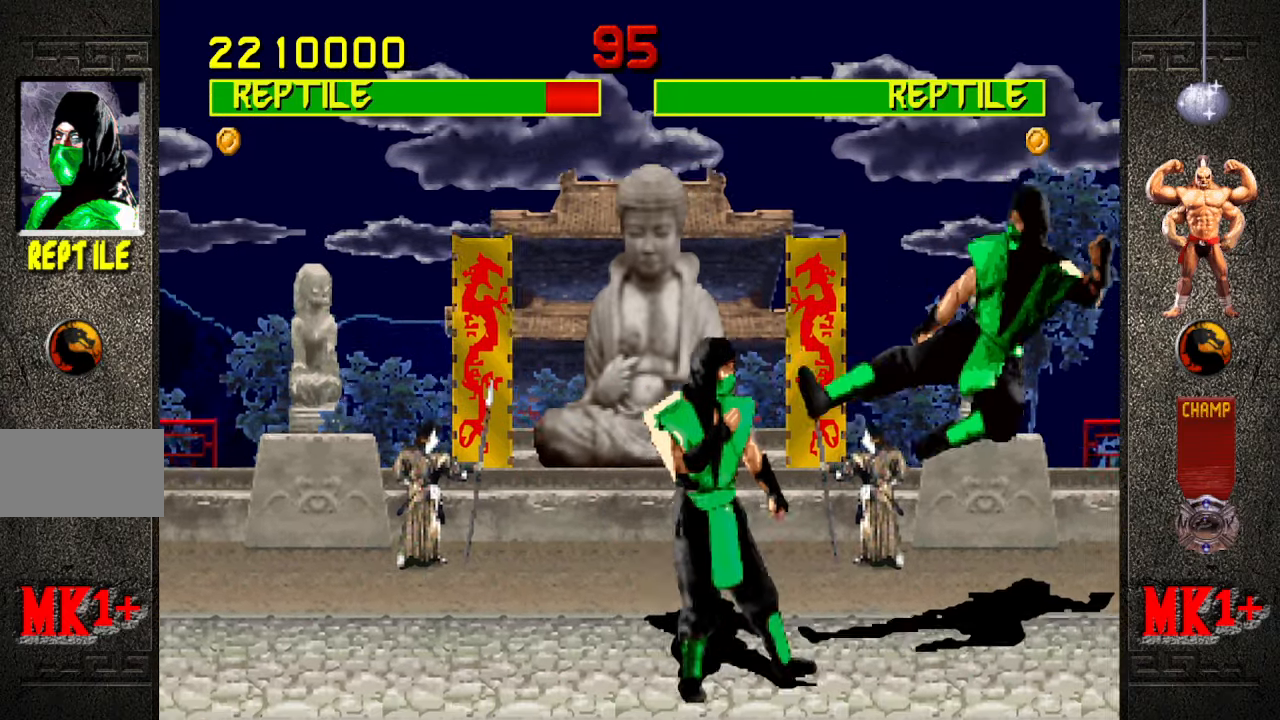
{"buttons": [], "left_stick": "center", "events": [[184, "left_stick", "up-right"], [417, "left_stick", "center"]]}
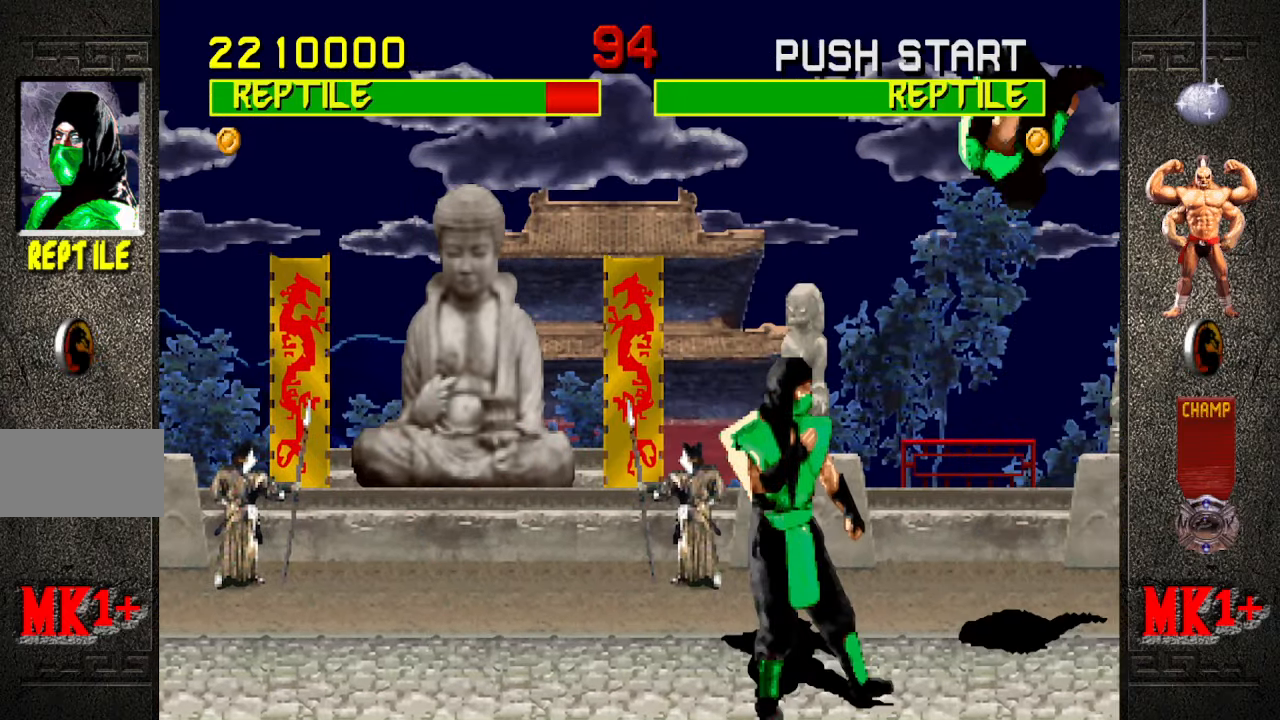
{"buttons": [], "left_stick": "center", "events": [[150, "CIRCLE", "down"], [284, "CIRCLE", "up"]]}
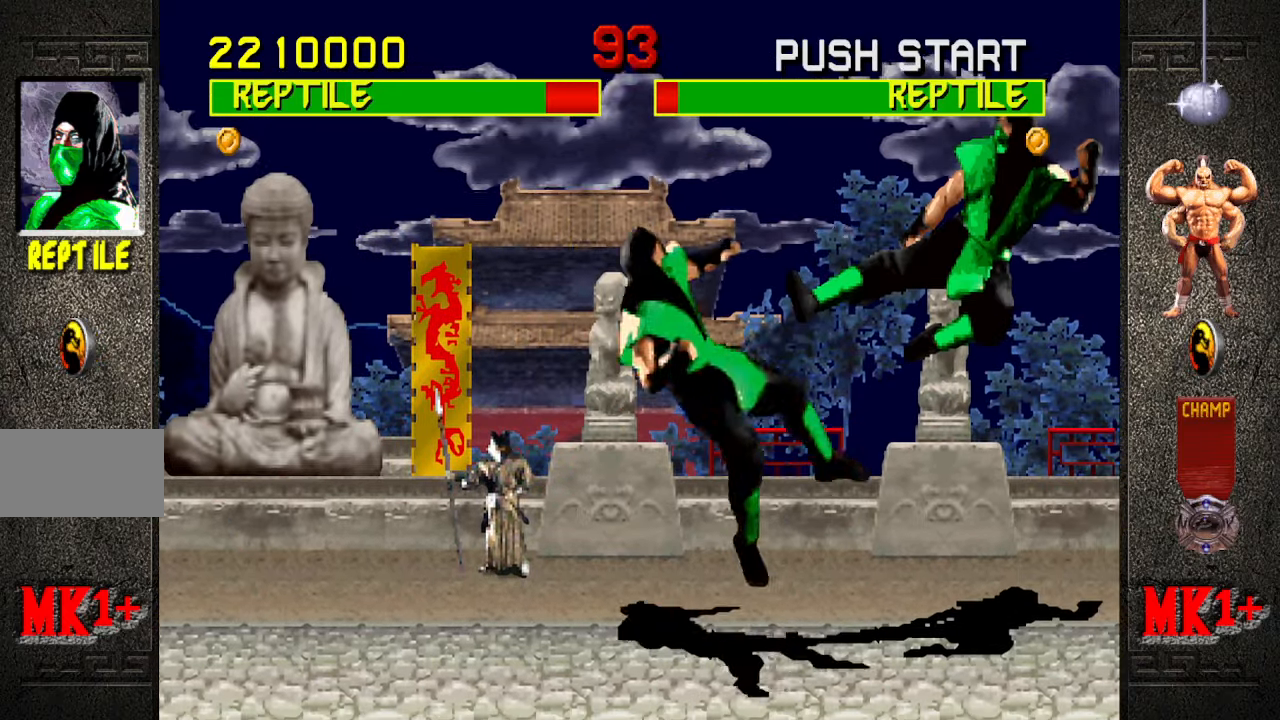
{"buttons": [], "left_stick": "center", "events": [[150, "left_stick", "right"], [367, "left_stick", "center"]]}
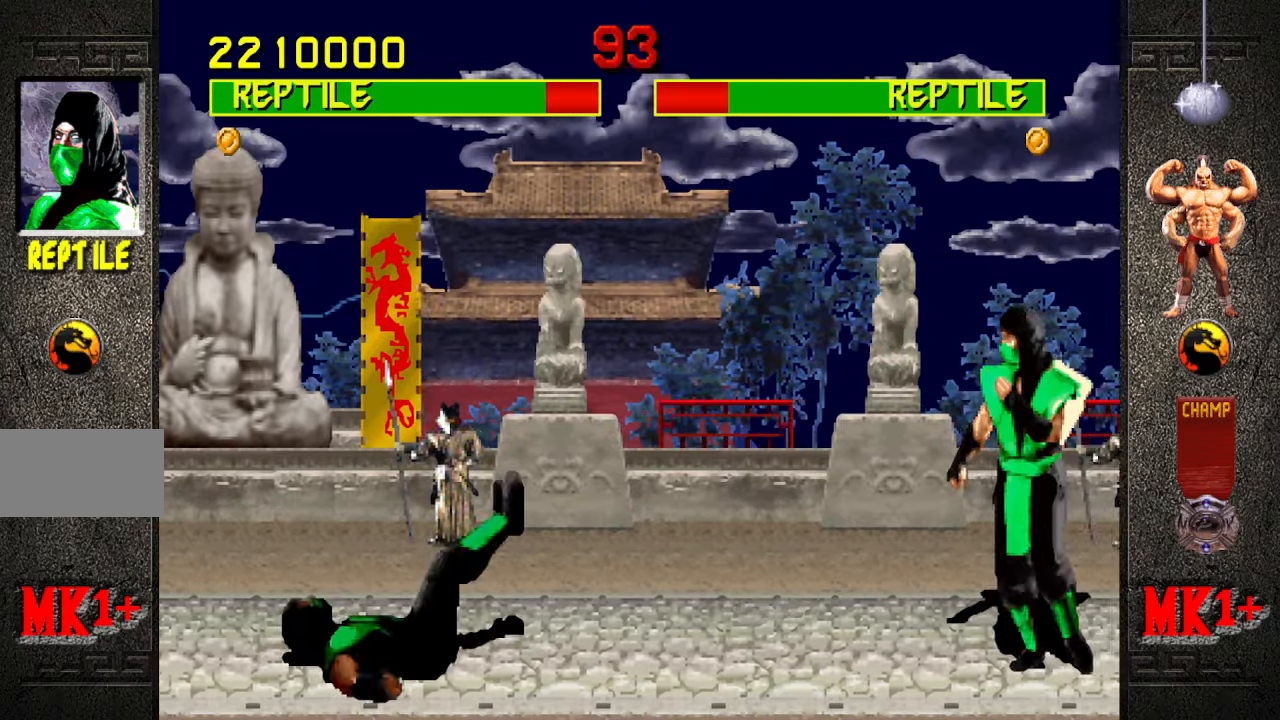
{"buttons": ["CIRCLE"], "left_stick": "center", "events": [[50, "left_stick", "up-left"], [350, "left_stick", "center"], [417, "CIRCLE", "down"]]}